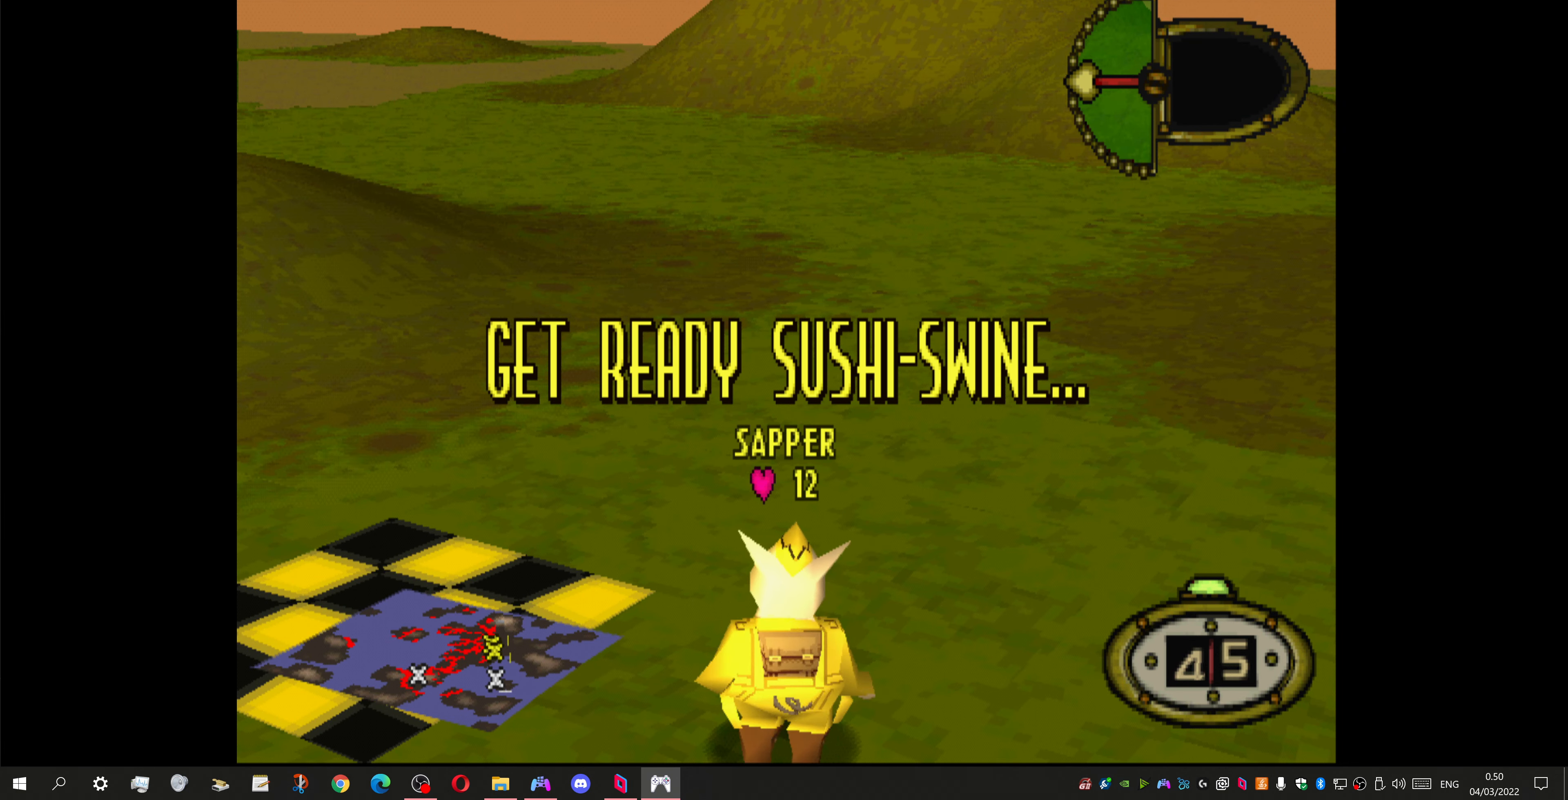
Gameplay with a controller (PlayStation layout); each line is a JSON object with the inputs held at the frame after it. "events" lists button and stick changes between this image and that frame as [ms after this image, input, new state], when the widget could be followed in between.
{"buttons": ["DPAD_RIGHT"], "left_stick": "center", "right_stick": "center", "events": [[433, "DPAD_RIGHT", "down"]]}
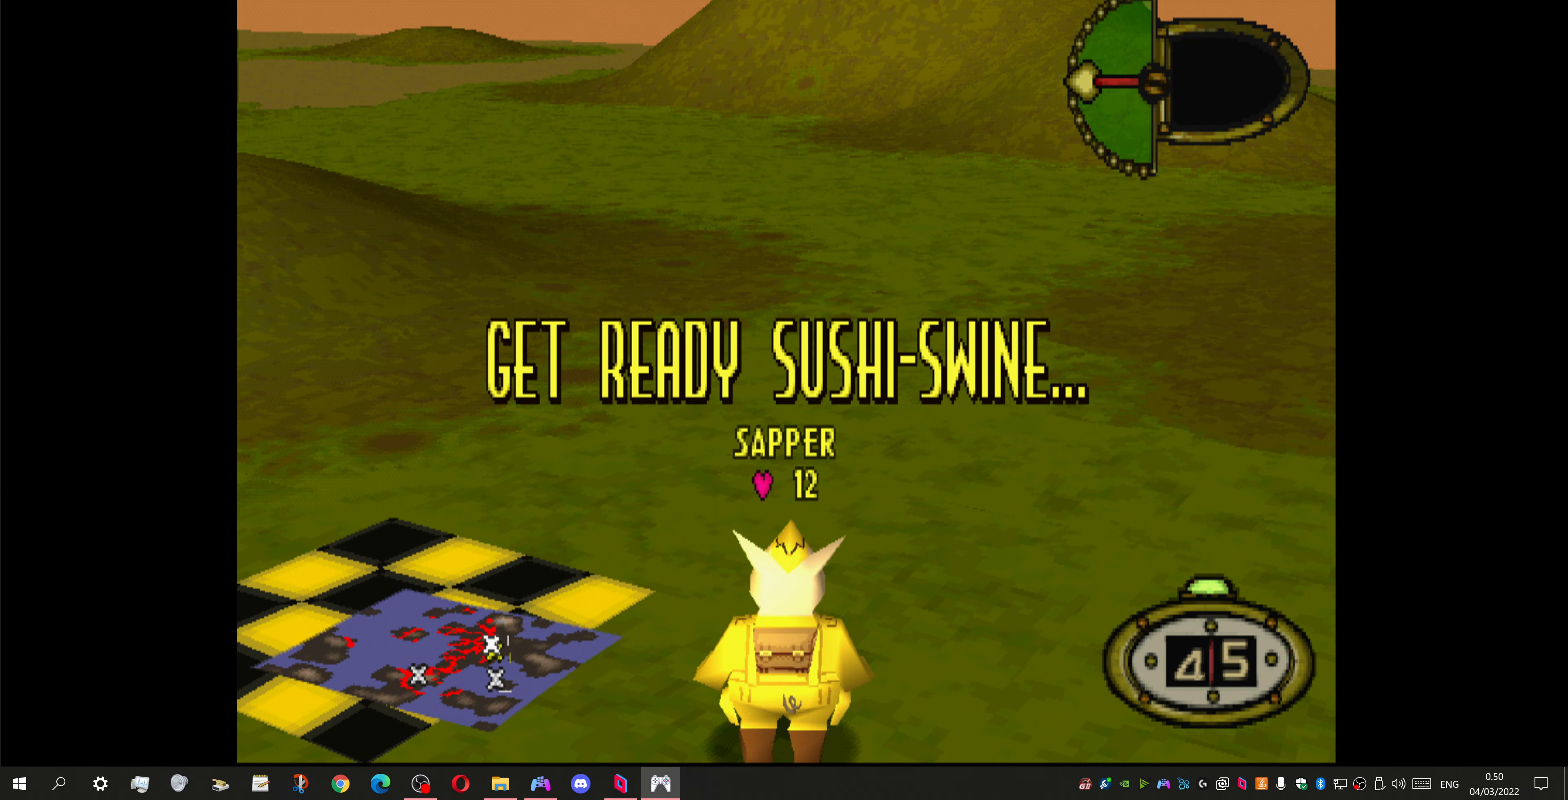
{"buttons": ["DPAD_RIGHT"], "left_stick": "center", "right_stick": "center", "events": [[67, "DPAD_RIGHT", "up"], [200, "DPAD_RIGHT", "down"]]}
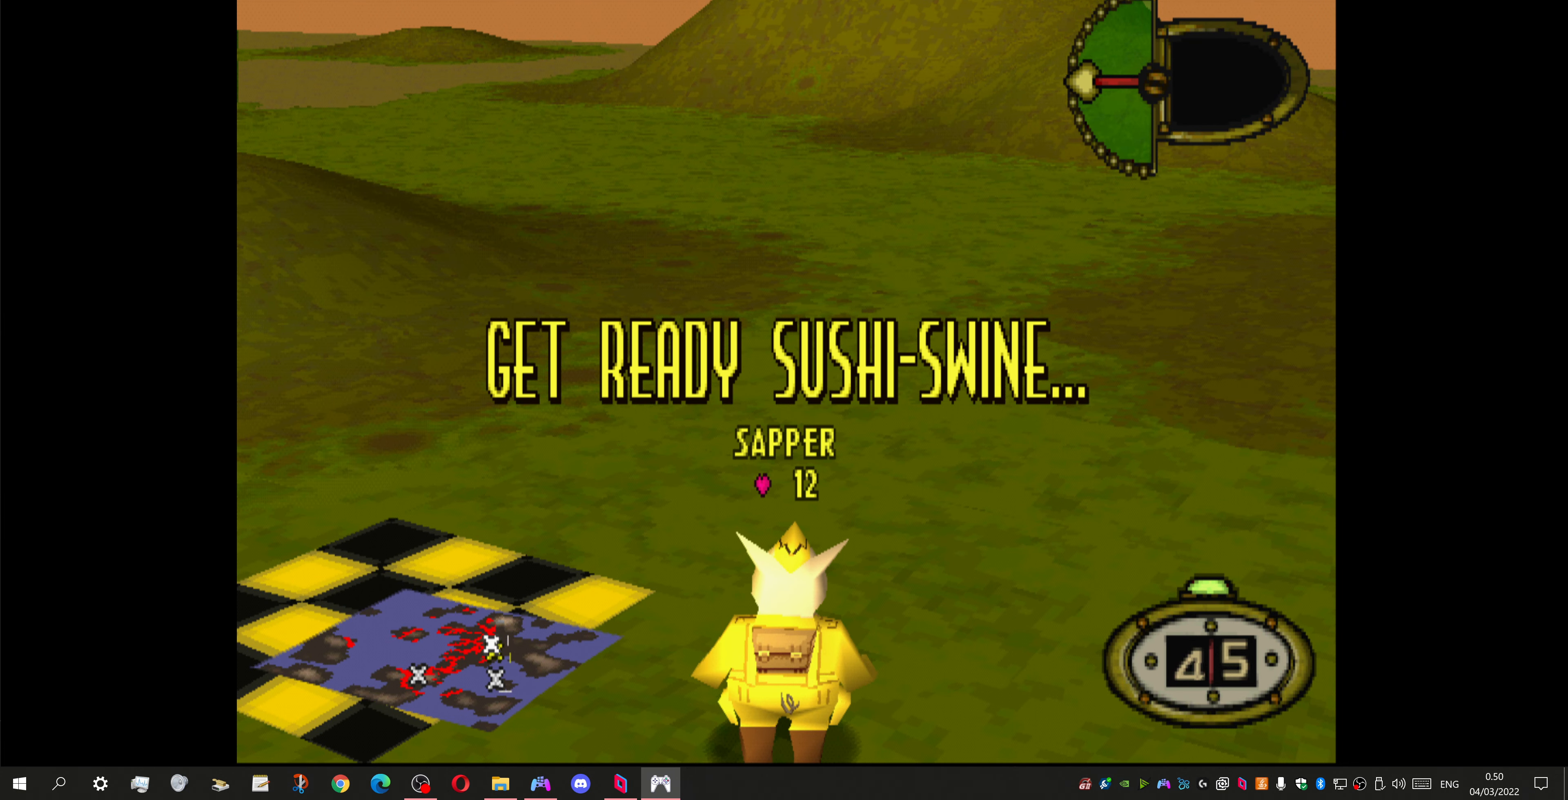
{"buttons": [], "left_stick": "center", "right_stick": "center", "events": [[200, "DPAD_RIGHT", "up"], [367, "DPAD_LEFT", "down"], [467, "DPAD_LEFT", "up"]]}
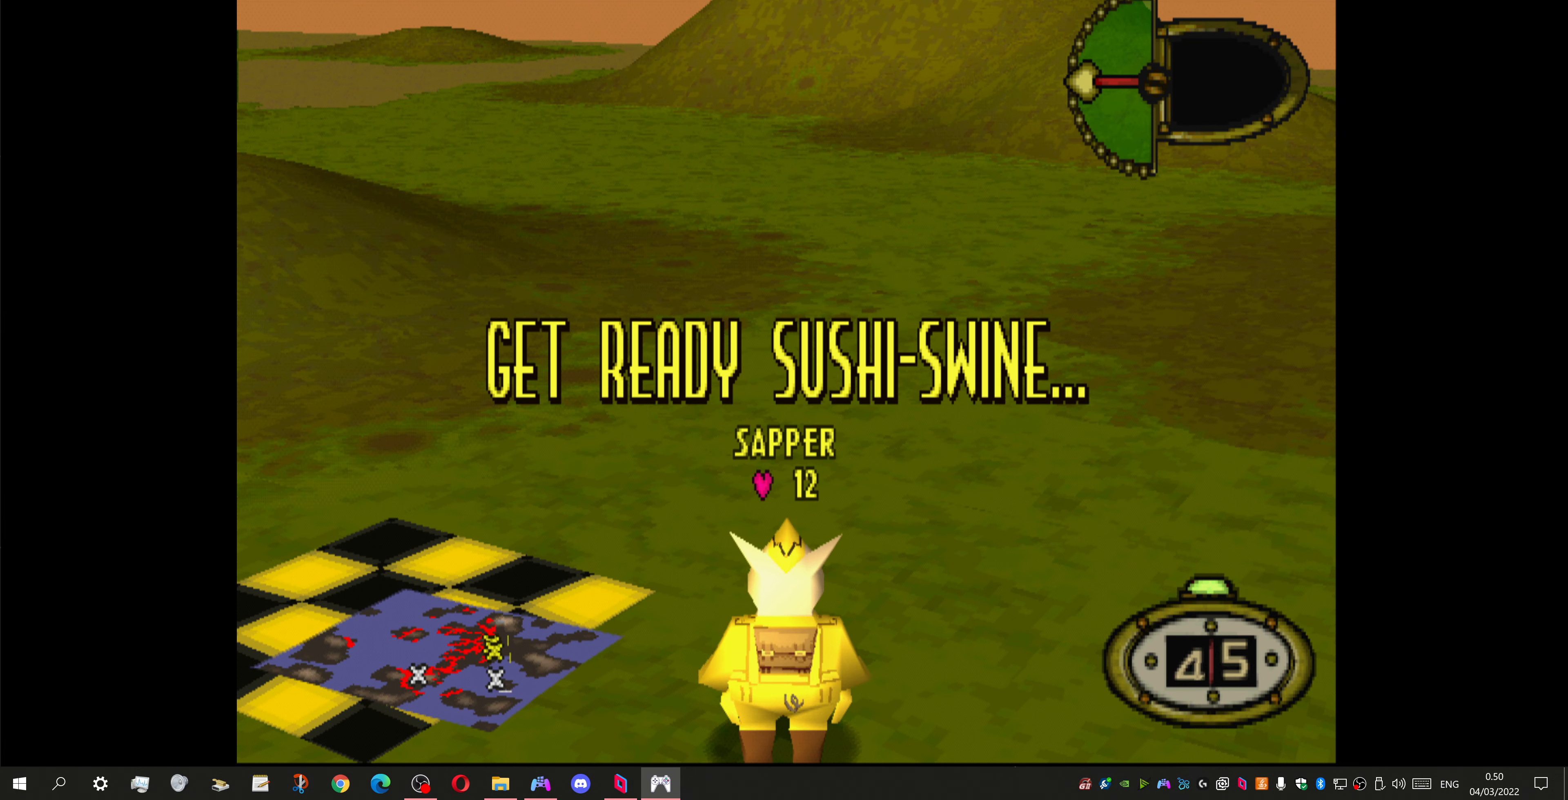
{"buttons": [], "left_stick": "center", "right_stick": "center", "events": [[100, "DPAD_LEFT", "down"], [233, "DPAD_LEFT", "up"], [367, "DPAD_LEFT", "down"], [467, "DPAD_LEFT", "up"]]}
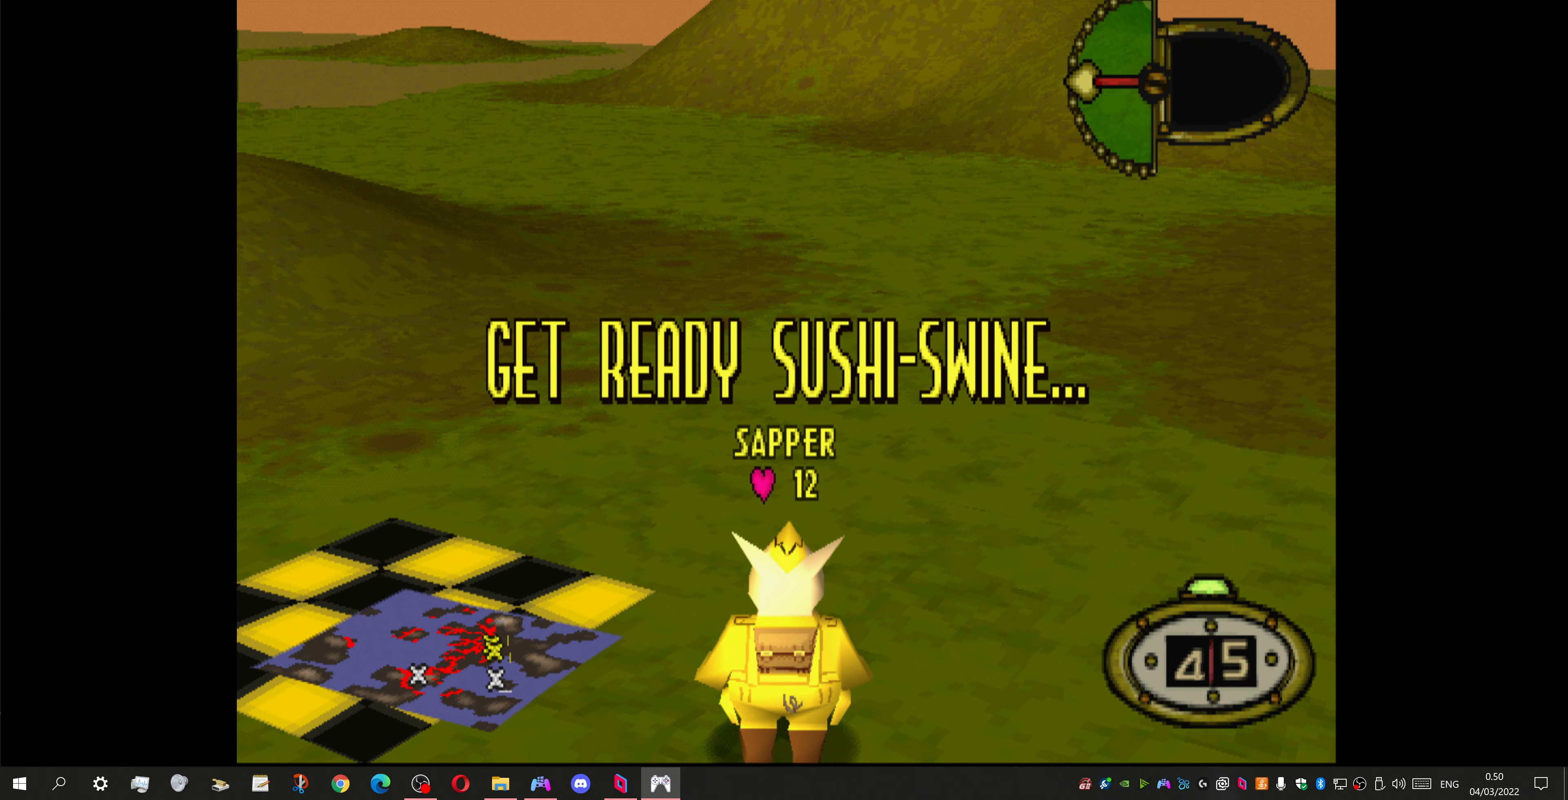
{"buttons": ["DPAD_LEFT"], "left_stick": "center", "right_stick": "center", "events": [[67, "DPAD_LEFT", "down"], [133, "DPAD_LEFT", "up"], [233, "DPAD_LEFT", "down"], [367, "DPAD_LEFT", "up"], [467, "DPAD_LEFT", "down"]]}
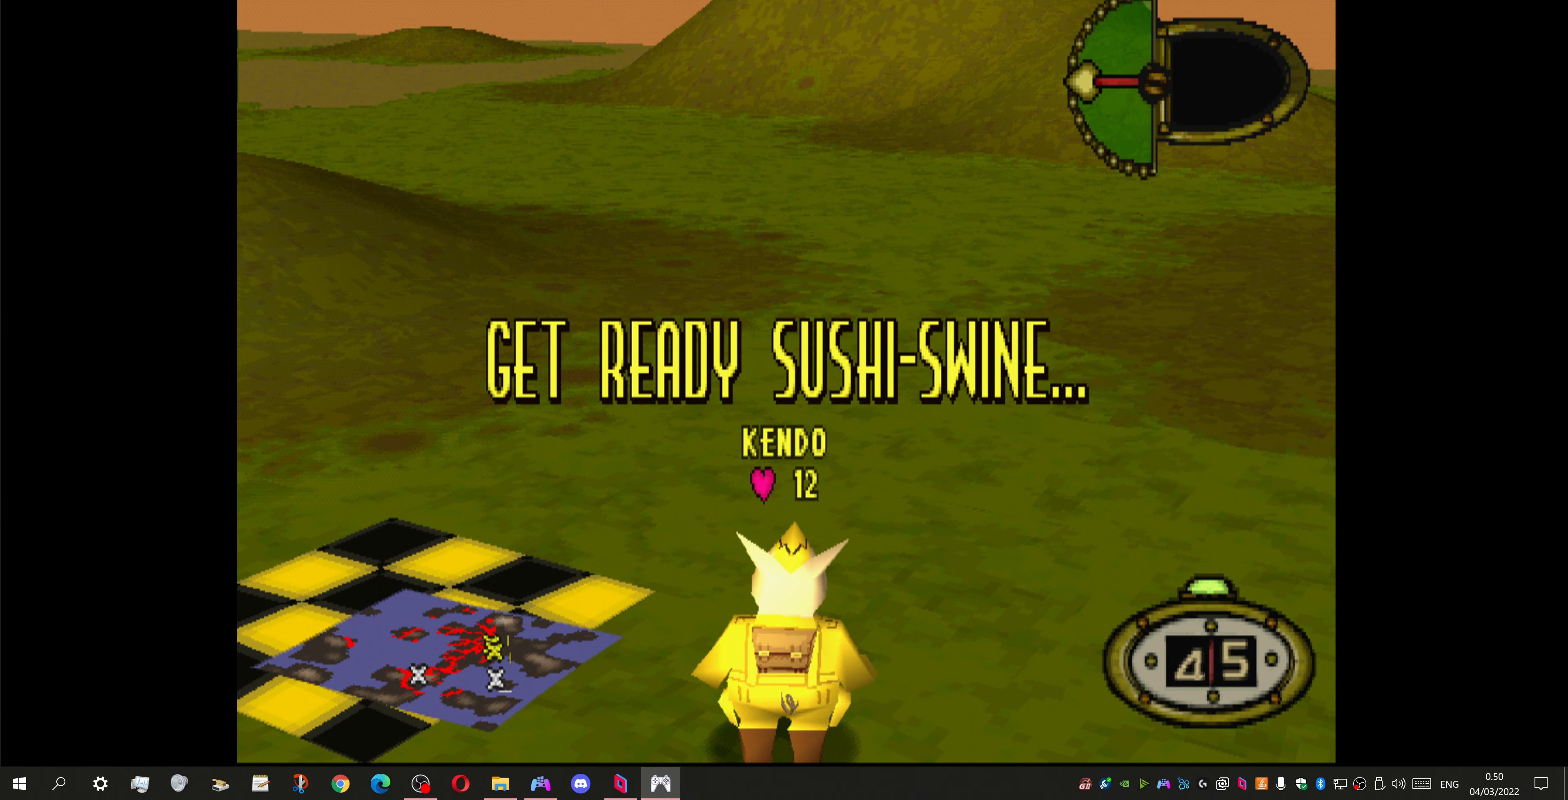
{"buttons": [], "left_stick": "center", "right_stick": "center", "events": [[100, "DPAD_LEFT", "up"], [167, "DPAD_LEFT", "down"], [333, "DPAD_LEFT", "up"]]}